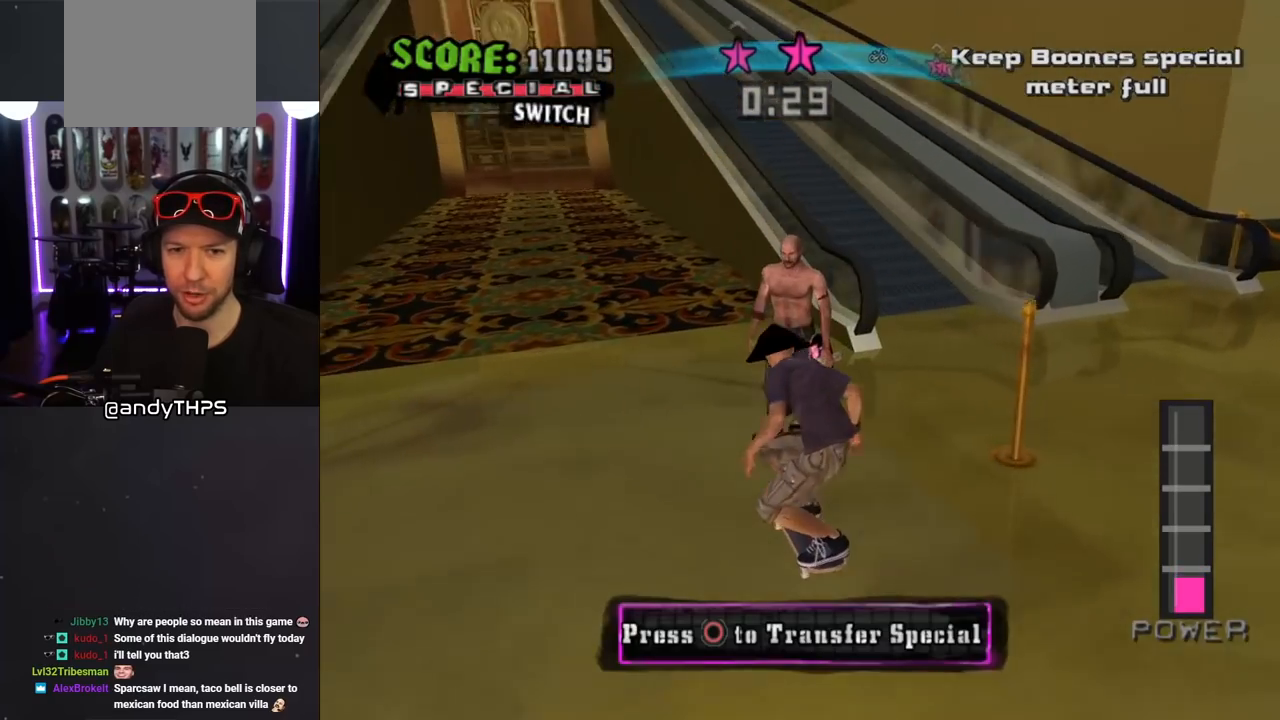
Gameplay with a controller (PlayStation layout); each line is a JSON object with the inputs held at the frame after it. "events" lists button and stick changes between this image and that frame as [ms after this image, input, new state], when the widget could be followed in between. Not read: L2 R1.
{"buttons": ["CROSS", "DPAD_DOWN", "DPAD_LEFT"], "left_stick": "center", "right_stick": "center", "events": [[50, "CIRCLE", "down"], [167, "CIRCLE", "up"], [300, "DPAD_LEFT", "down"], [367, "DPAD_DOWN", "up"], [417, "CROSS", "down"], [483, "DPAD_DOWN", "down"]]}
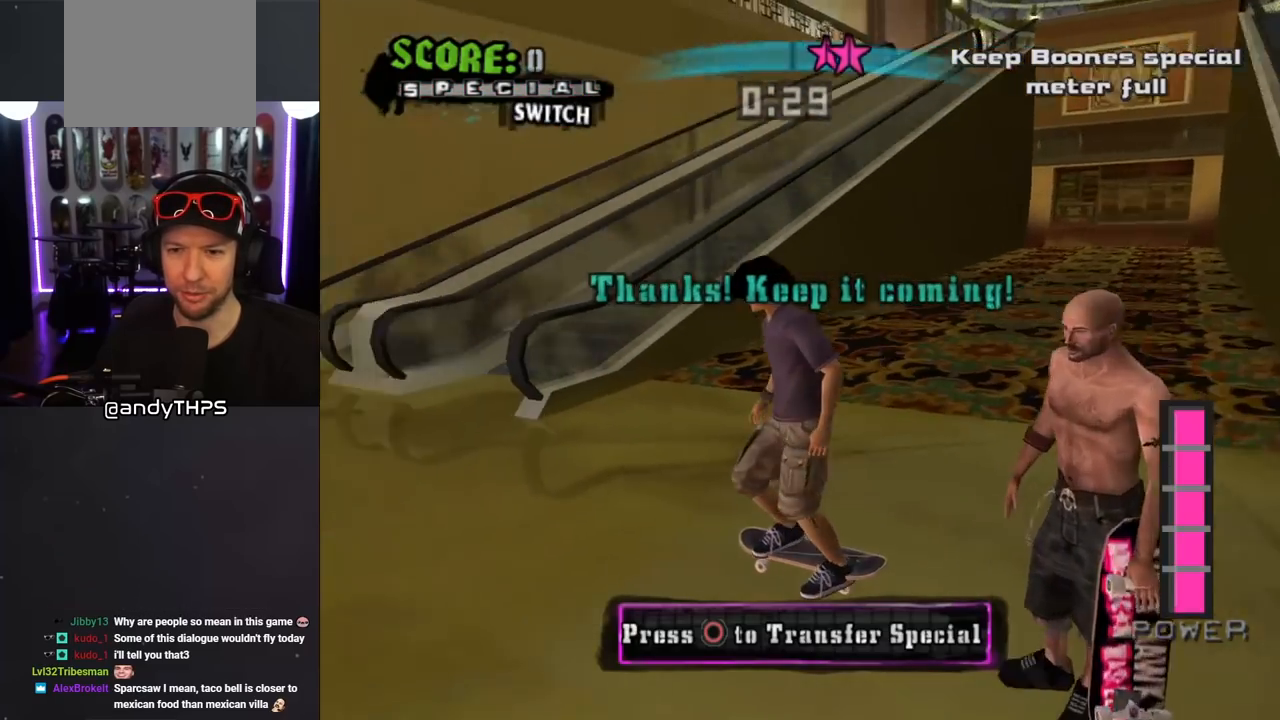
{"buttons": ["CROSS", "L1"], "left_stick": "center", "right_stick": "center", "events": [[83, "SQUARE", "down"], [100, "CROSS", "up"], [100, "L1", "down"], [183, "SQUARE", "up"], [250, "SQUARE", "down"], [267, "DPAD_DOWN", "up"], [267, "DPAD_LEFT", "up"], [400, "DPAD_DOWN", "down"], [400, "SQUARE", "up"], [417, "CROSS", "down"], [500, "DPAD_DOWN", "up"]]}
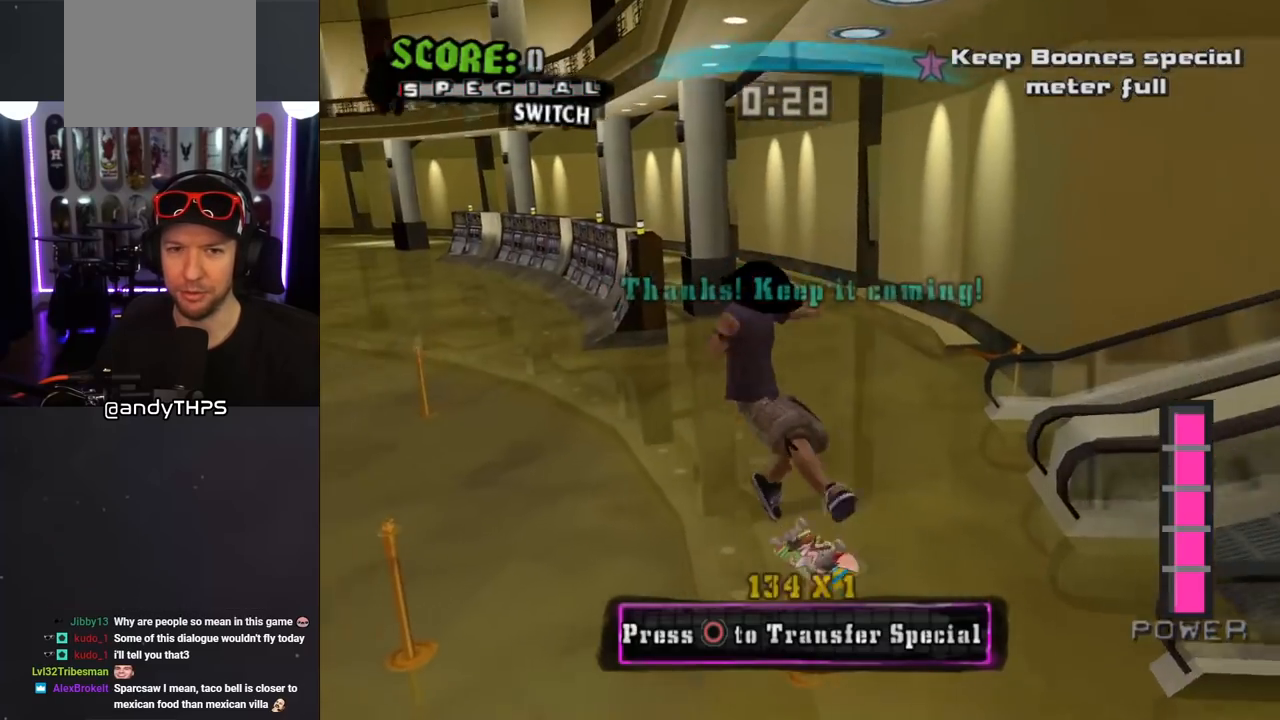
{"buttons": ["L1", "DPAD_DOWN", "DPAD_LEFT"], "left_stick": "center", "right_stick": "center", "events": [[33, "L1", "up"], [100, "DPAD_UP", "down"], [200, "DPAD_UP", "up"], [250, "DPAD_DOWN", "down"], [300, "DPAD_LEFT", "down"], [367, "SQUARE", "down"], [383, "CROSS", "up"], [383, "L1", "down"], [450, "SQUARE", "up"]]}
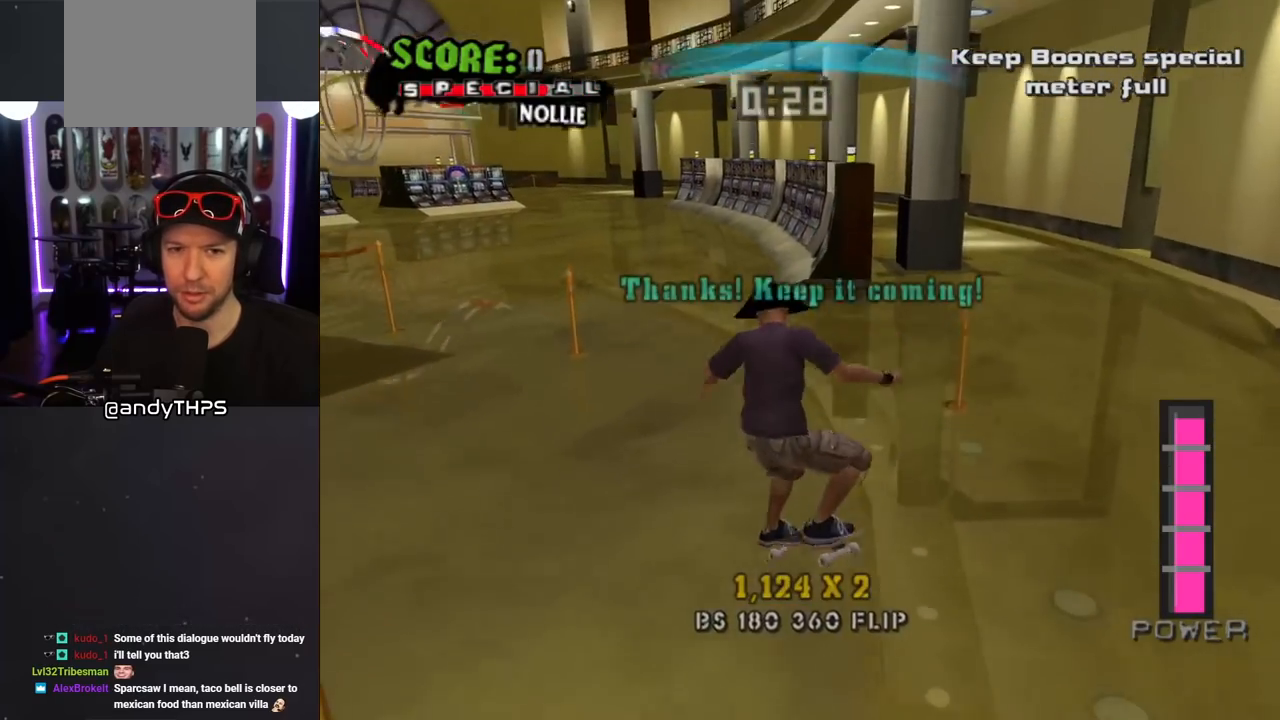
{"buttons": ["CROSS", "DPAD_LEFT"], "left_stick": "center", "right_stick": "center", "events": [[17, "SQUARE", "down"], [83, "DPAD_DOWN", "up"], [100, "DPAD_LEFT", "up"], [167, "SQUARE", "up"], [200, "CROSS", "down"], [200, "DPAD_DOWN", "down"], [300, "DPAD_DOWN", "up"], [350, "L1", "up"], [367, "DPAD_UP", "down"], [500, "DPAD_LEFT", "down"], [500, "DPAD_UP", "up"]]}
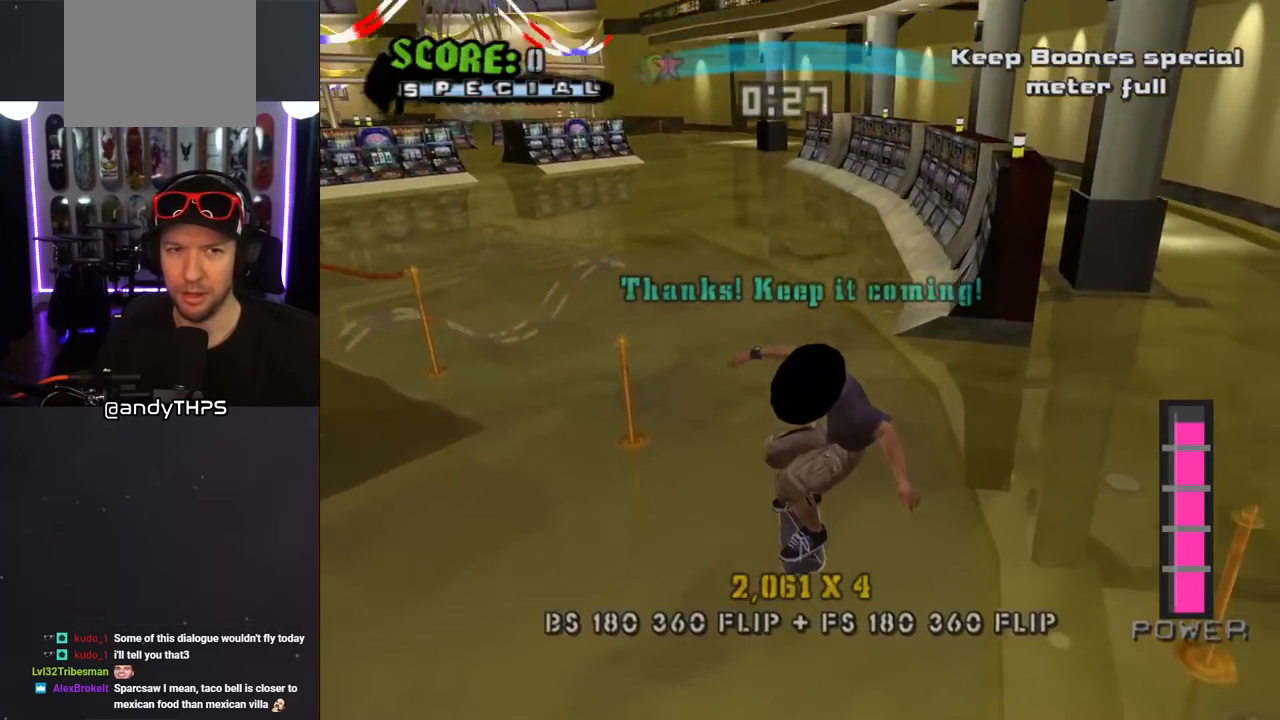
{"buttons": ["L1"], "left_stick": "center", "right_stick": "center", "events": [[33, "DPAD_DOWN", "down"], [150, "SQUARE", "down"], [167, "CROSS", "up"], [167, "L1", "down"], [250, "SQUARE", "up"], [300, "SQUARE", "down"], [383, "DPAD_DOWN", "up"], [400, "DPAD_LEFT", "up"], [450, "SQUARE", "up"]]}
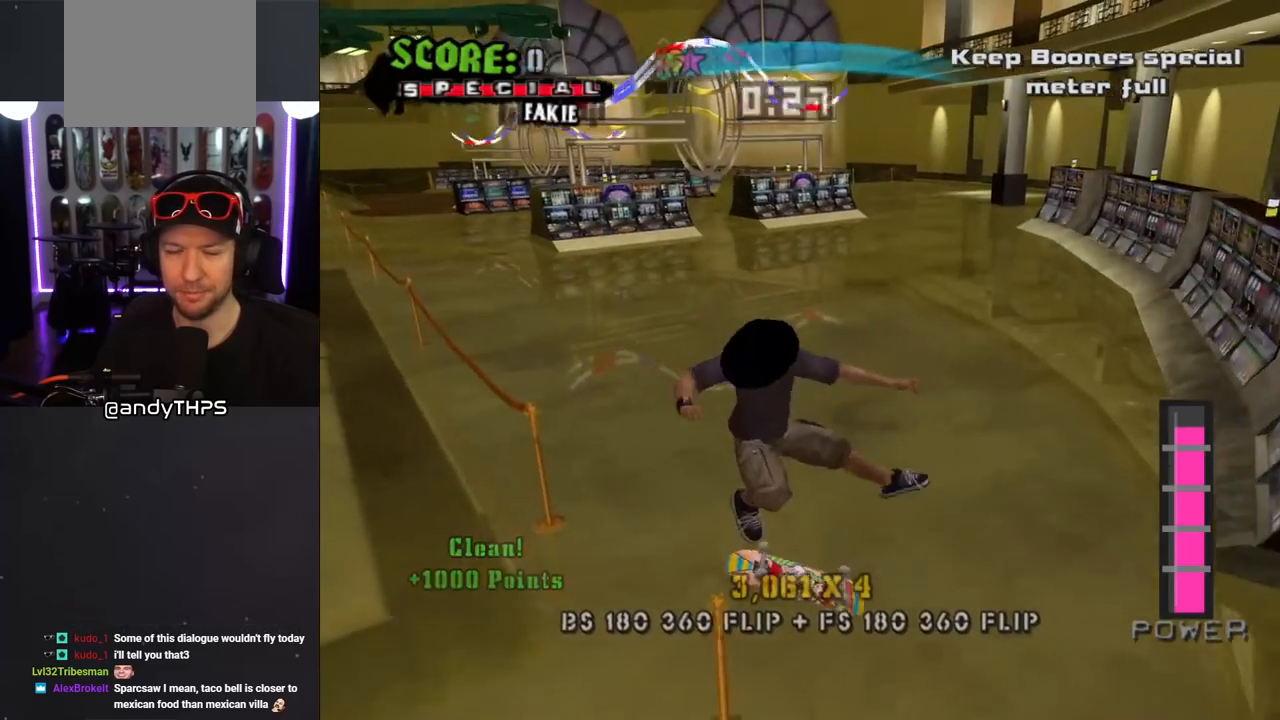
{"buttons": ["DPAD_DOWN"], "left_stick": "center", "right_stick": "center", "events": [[100, "L1", "up"], [317, "DPAD_DOWN", "down"], [400, "DPAD_DOWN", "up"], [467, "DPAD_DOWN", "down"]]}
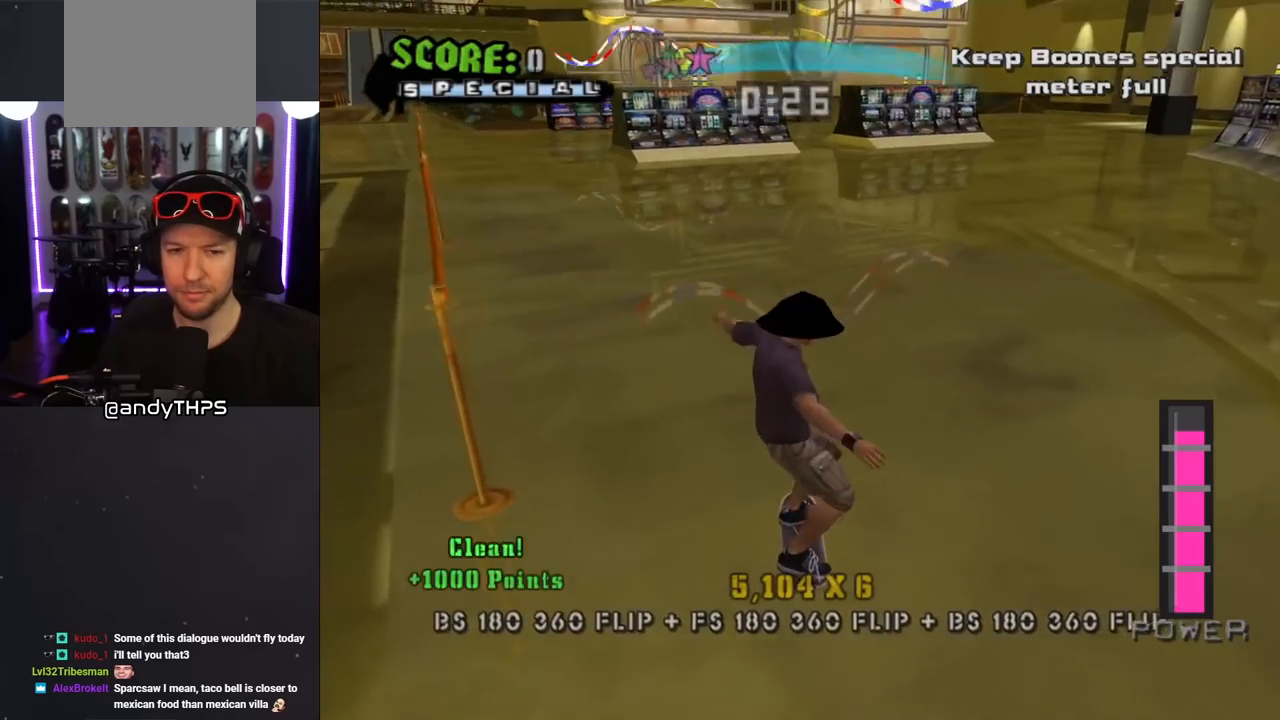
{"buttons": ["DPAD_DOWN"], "left_stick": "center", "right_stick": "center", "events": [[183, "DPAD_DOWN", "up"], [450, "DPAD_DOWN", "down"]]}
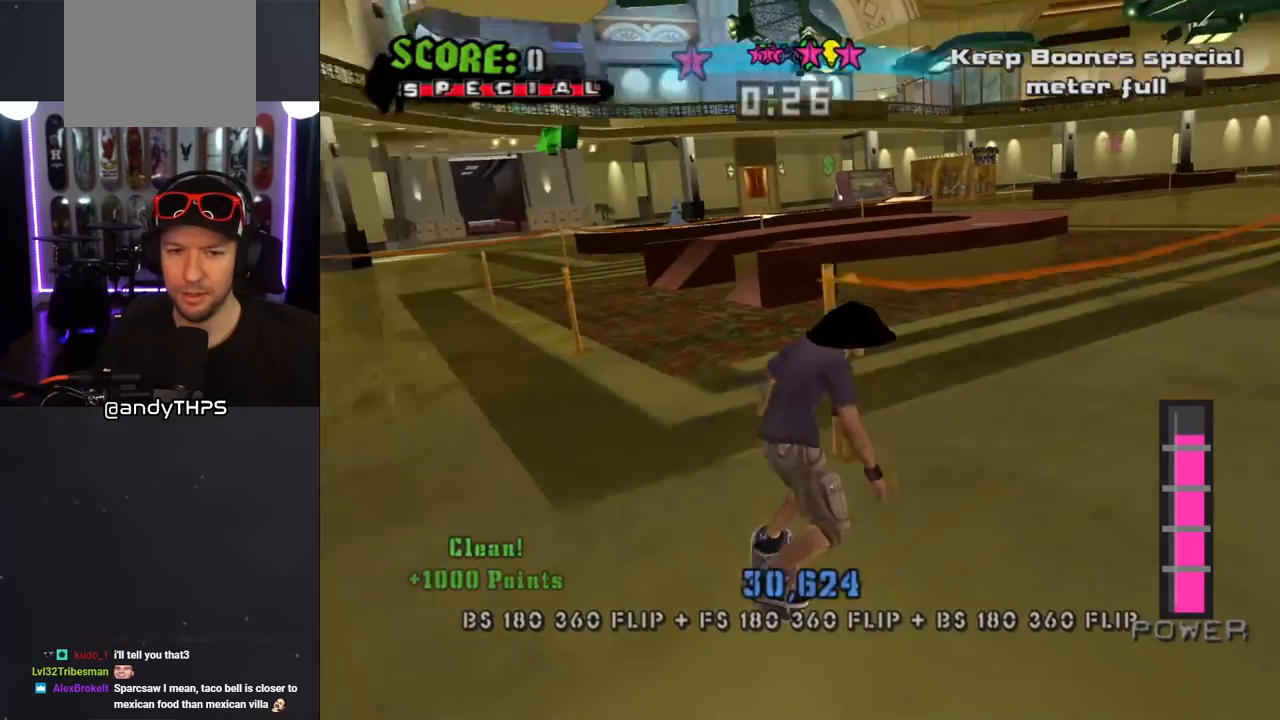
{"buttons": ["DPAD_LEFT"], "left_stick": "center", "right_stick": "center", "events": [[133, "DPAD_DOWN", "up"], [233, "DPAD_RIGHT", "down"], [283, "DPAD_DOWN", "down"], [417, "DPAD_DOWN", "up"], [417, "DPAD_RIGHT", "up"], [500, "DPAD_LEFT", "down"]]}
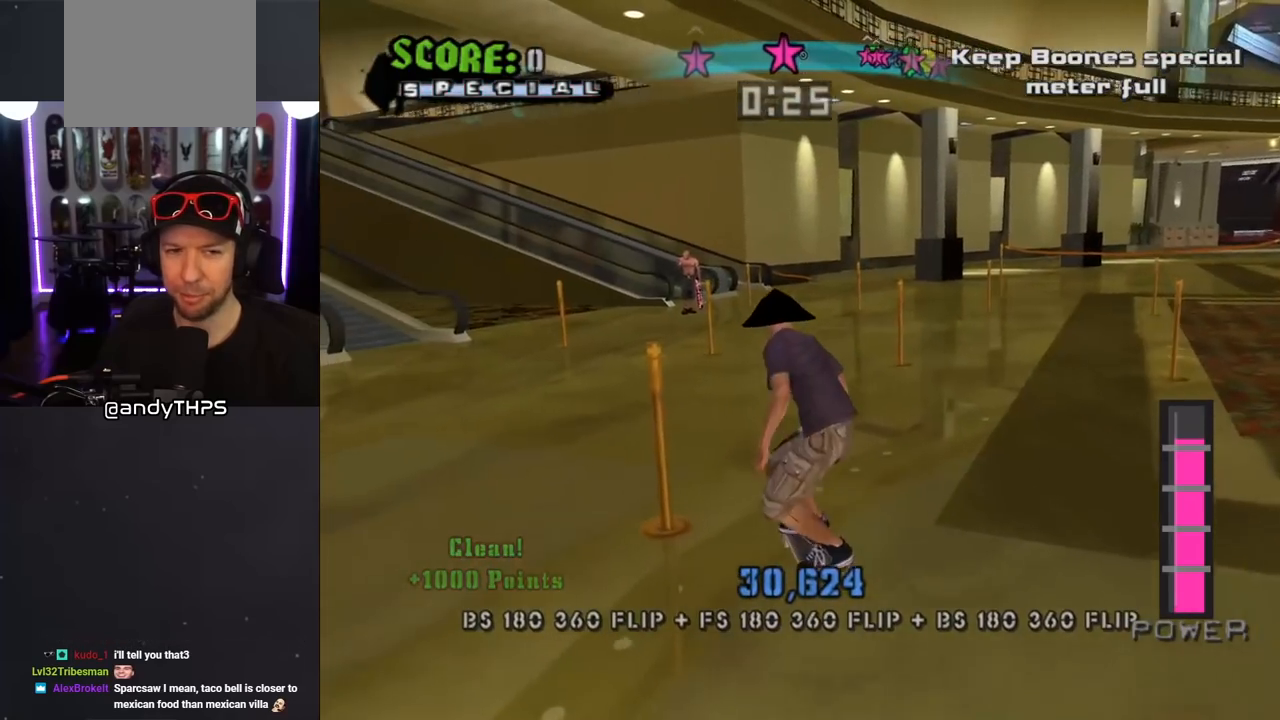
{"buttons": ["DPAD_RIGHT"], "left_stick": "center", "right_stick": "center", "events": [[117, "DPAD_LEFT", "up"], [450, "DPAD_RIGHT", "down"]]}
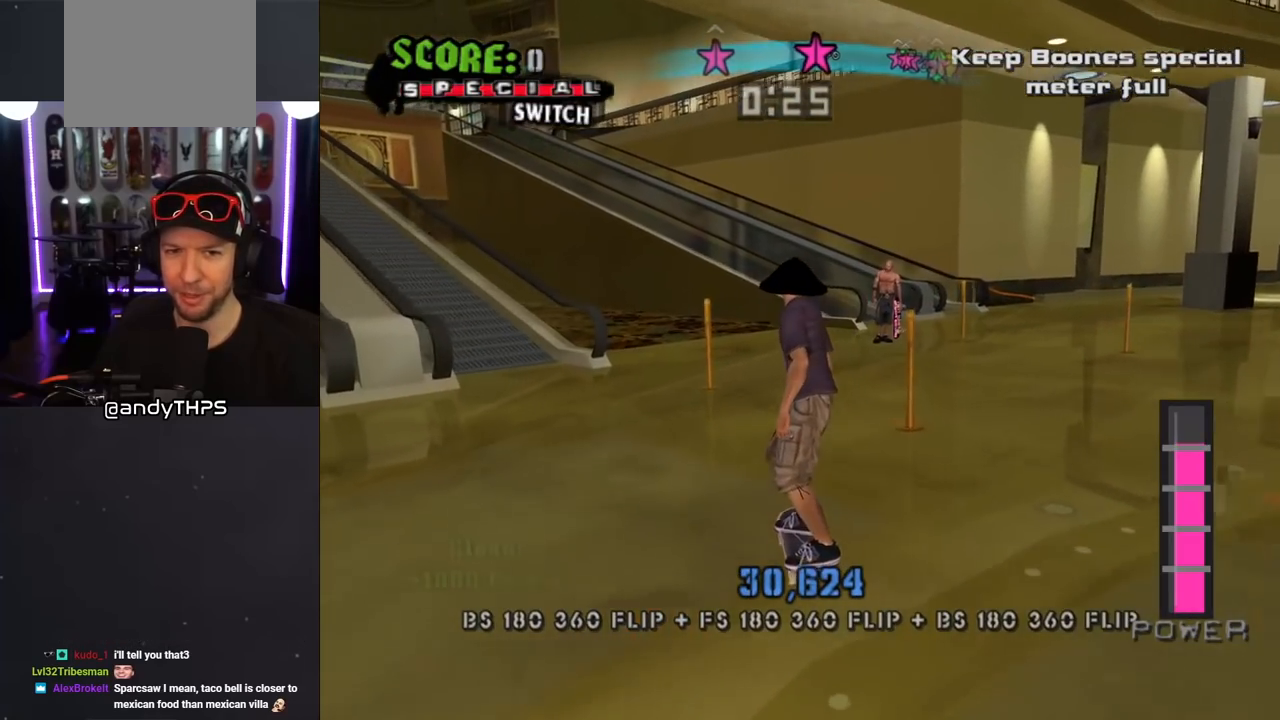
{"buttons": ["DPAD_DOWN"], "left_stick": "center", "right_stick": "center", "events": [[67, "DPAD_RIGHT", "up"], [150, "DPAD_DOWN", "down"]]}
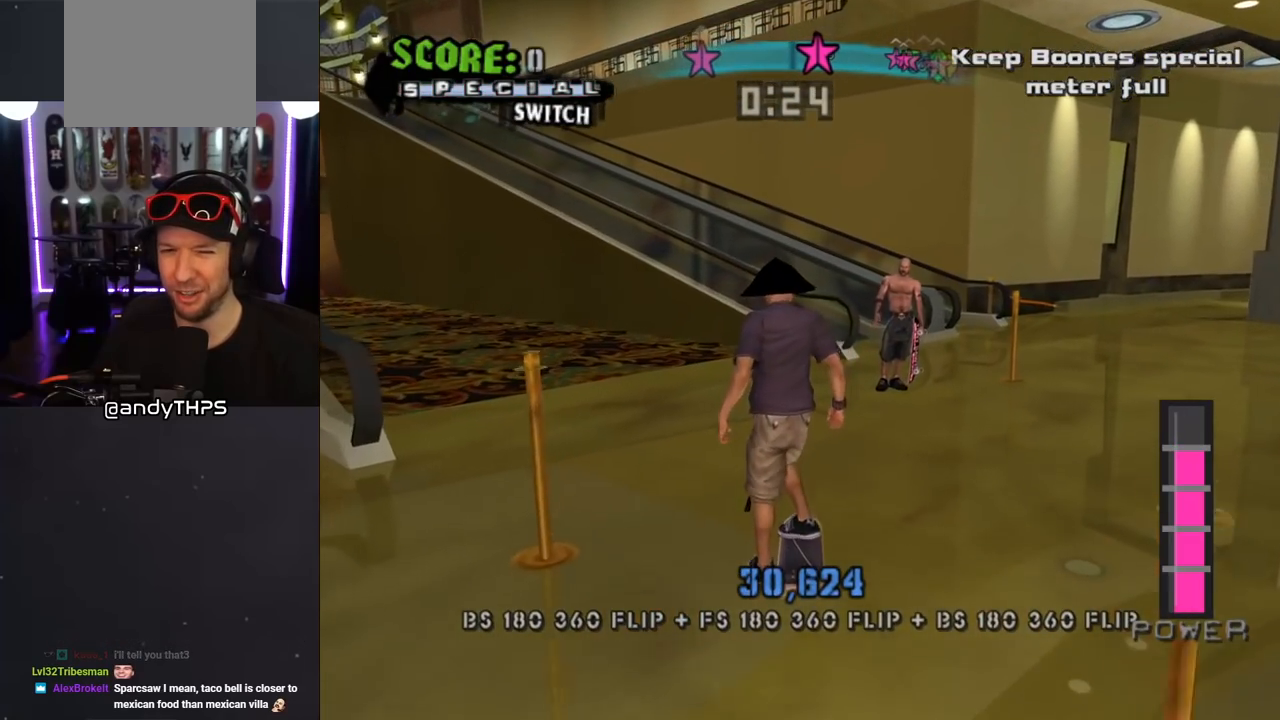
{"buttons": ["CIRCLE", "DPAD_DOWN"], "left_stick": "center", "right_stick": "center", "events": [[67, "DPAD_DOWN", "up"], [333, "DPAD_DOWN", "down"], [467, "CIRCLE", "down"]]}
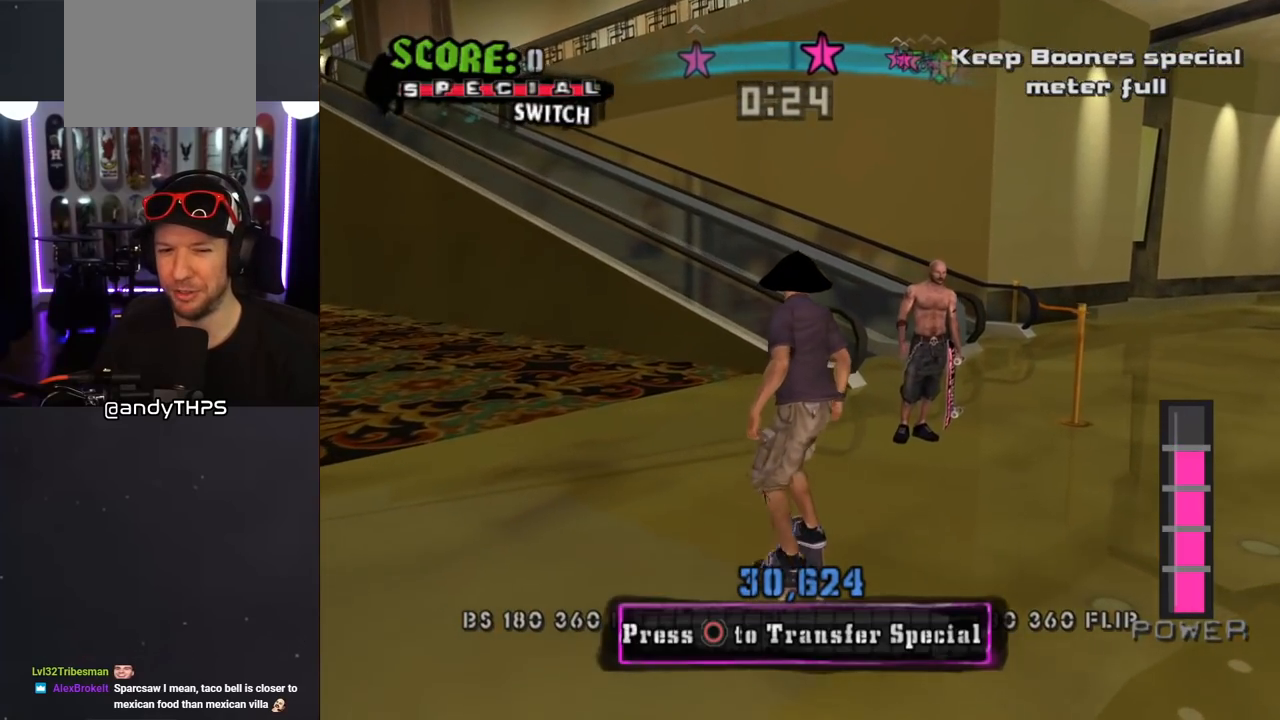
{"buttons": ["CROSS", "DPAD_DOWN"], "left_stick": "center", "right_stick": "center", "events": [[83, "CIRCLE", "up"], [217, "DPAD_DOWN", "up"], [367, "CROSS", "down"], [400, "DPAD_DOWN", "down"]]}
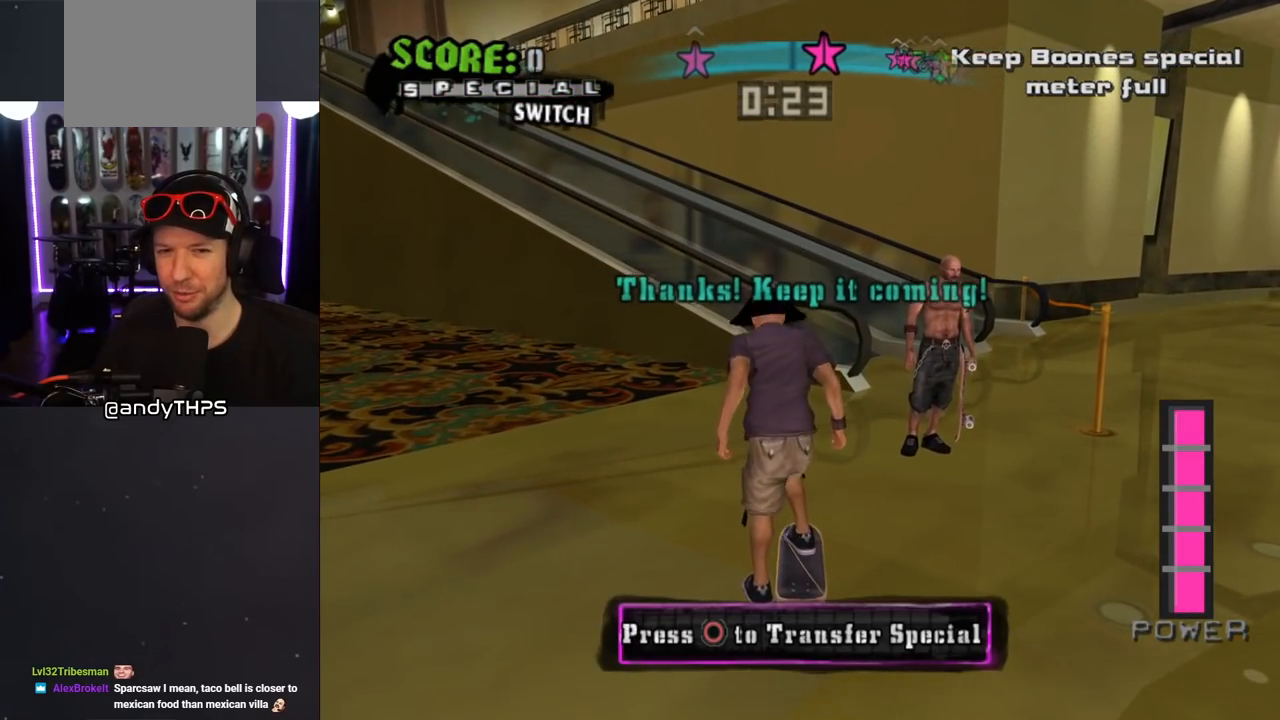
{"buttons": ["SQUARE", "L1"], "left_stick": "center", "right_stick": "center", "events": [[117, "DPAD_DOWN", "up"], [217, "DPAD_LEFT", "down"], [233, "SQUARE", "down"], [250, "CROSS", "up"], [267, "L1", "down"], [317, "DPAD_DOWN", "down"], [350, "SQUARE", "up"], [367, "DPAD_DOWN", "up"], [400, "SQUARE", "down"], [433, "DPAD_UP", "down"], [450, "DPAD_UP", "up"], [467, "DPAD_LEFT", "up"]]}
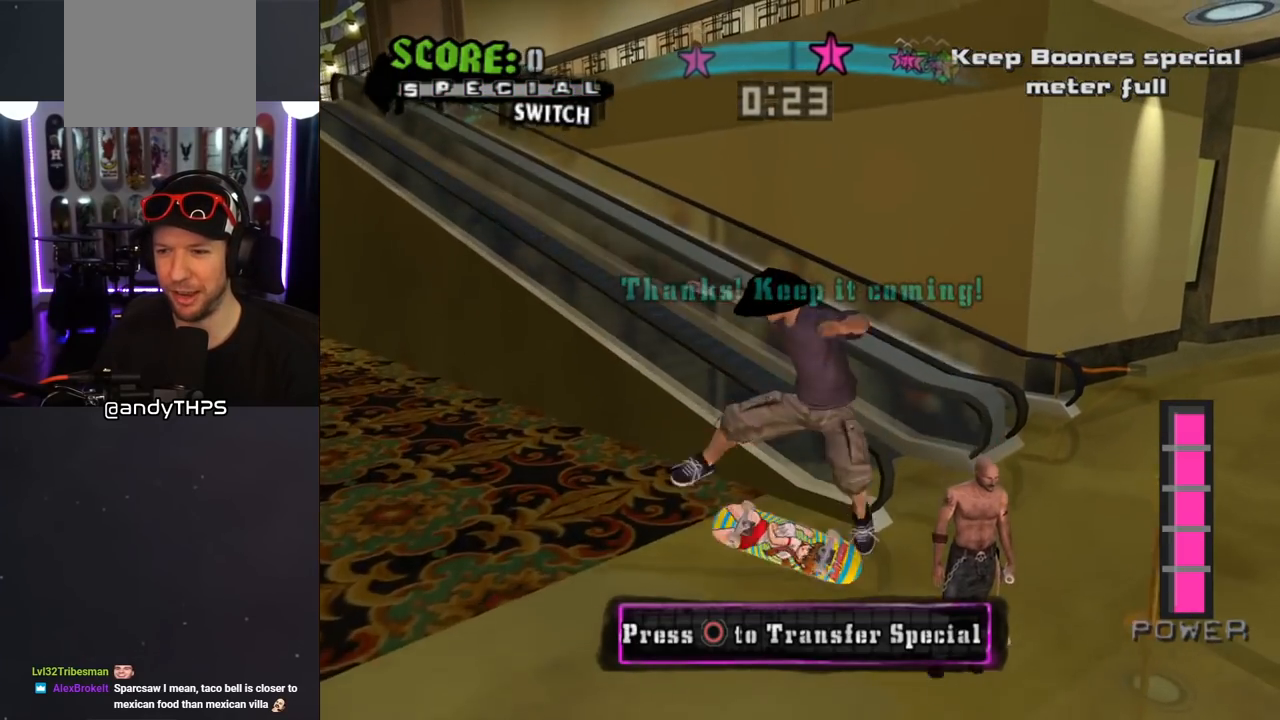
{"buttons": ["CROSS", "DPAD_DOWN", "DPAD_LEFT"], "left_stick": "center", "right_stick": "center", "events": [[50, "SQUARE", "up"], [67, "CROSS", "down"], [67, "DPAD_DOWN", "down"], [183, "DPAD_DOWN", "up"], [217, "L1", "up"], [267, "DPAD_UP", "down"], [433, "DPAD_LEFT", "down"], [433, "DPAD_UP", "up"], [467, "DPAD_DOWN", "down"]]}
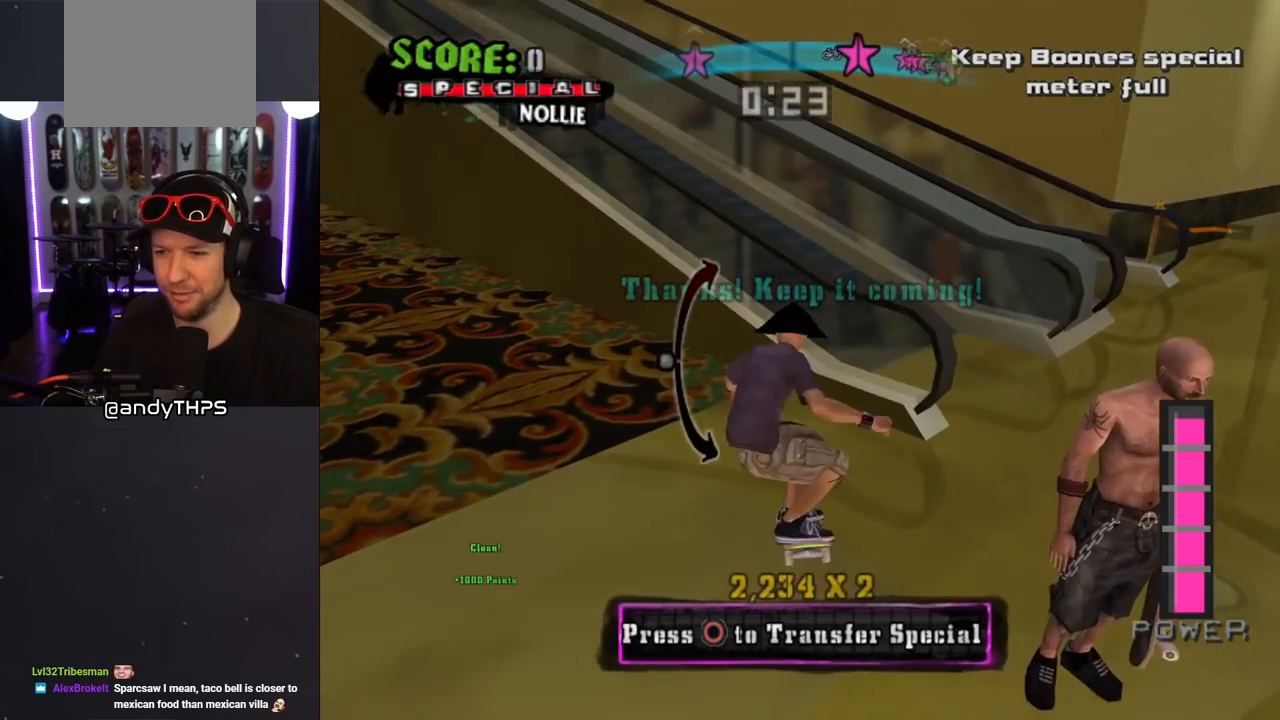
{"buttons": ["CROSS"], "left_stick": "center", "right_stick": "center", "events": [[33, "SQUARE", "down"], [50, "CROSS", "up"], [50, "L1", "down"], [133, "SQUARE", "up"], [183, "SQUARE", "down"], [233, "DPAD_DOWN", "up"], [250, "DPAD_LEFT", "up"], [267, "SQUARE", "up"], [350, "CROSS", "down"], [367, "DPAD_DOWN", "down"], [483, "DPAD_DOWN", "up"], [500, "L1", "up"]]}
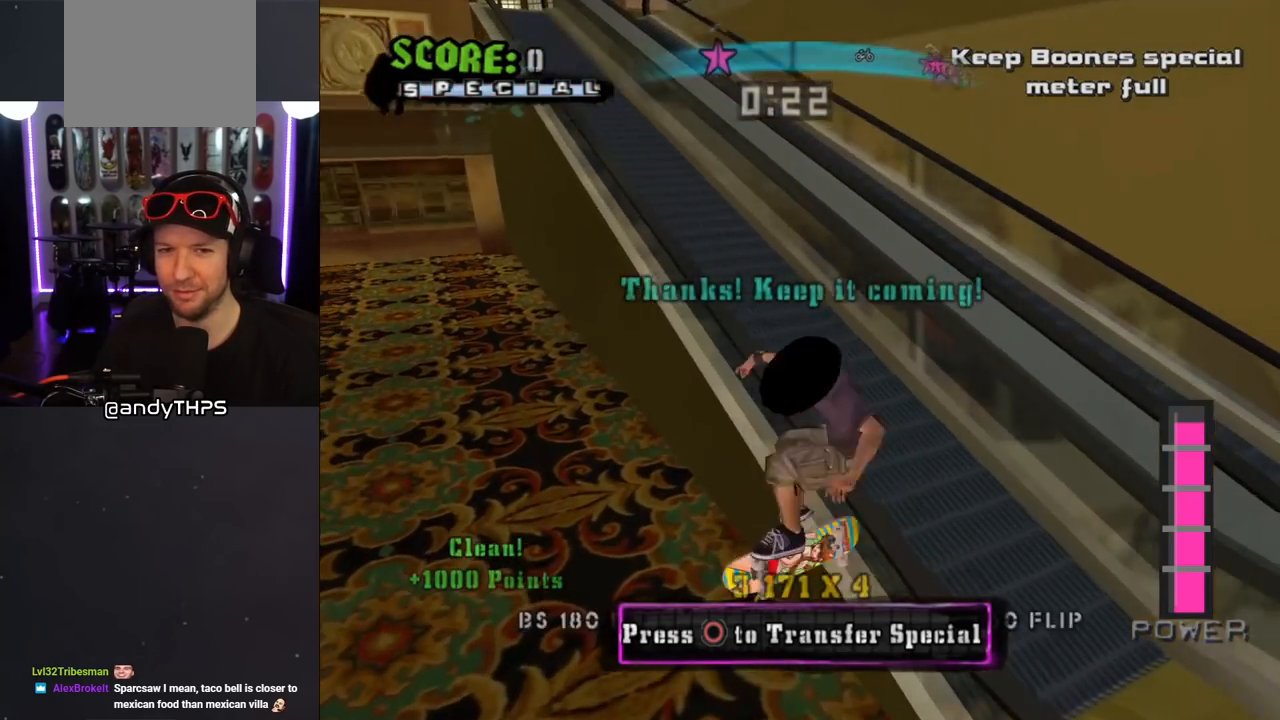
{"buttons": ["L1", "DPAD_DOWN", "DPAD_LEFT"], "left_stick": "center", "right_stick": "center", "events": [[67, "DPAD_UP", "down"], [200, "DPAD_UP", "up"], [233, "DPAD_DOWN", "down"], [250, "DPAD_LEFT", "down"], [350, "L1", "down"], [367, "SQUARE", "down"], [383, "CROSS", "up"], [450, "SQUARE", "up"]]}
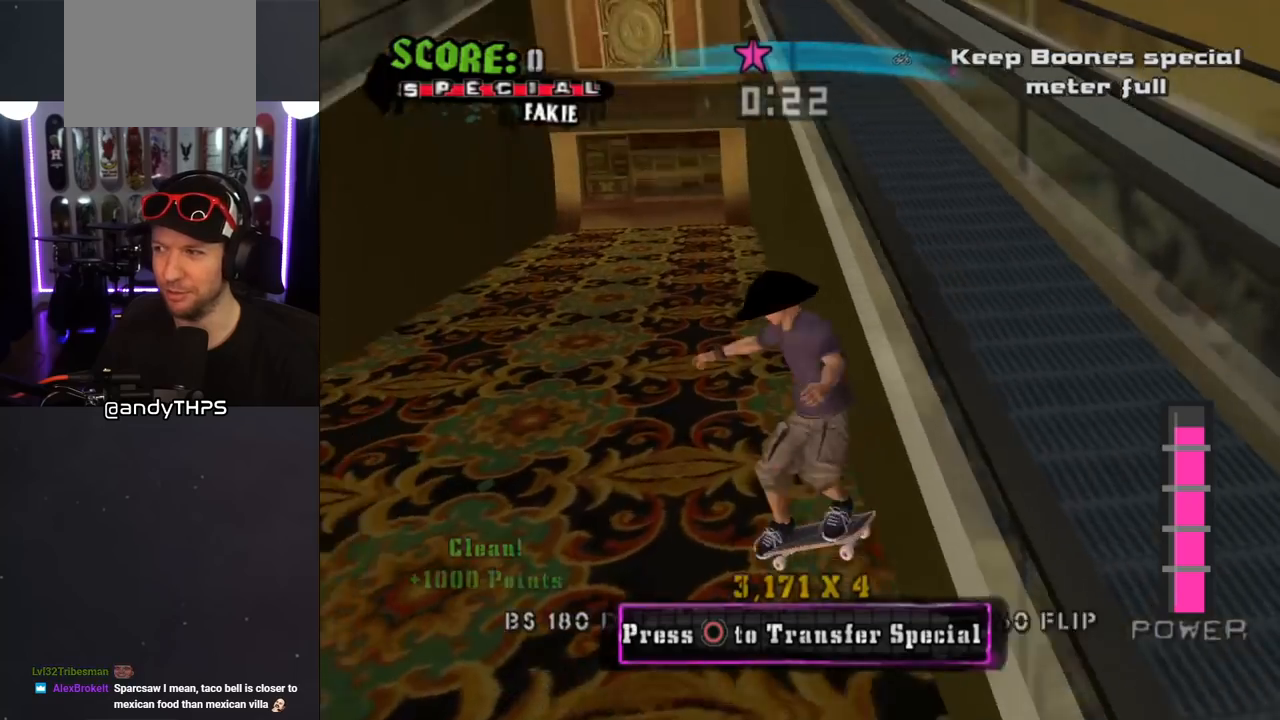
{"buttons": [], "left_stick": "center", "right_stick": "center", "events": [[17, "SQUARE", "down"], [50, "DPAD_DOWN", "up"], [50, "DPAD_LEFT", "up"], [117, "SQUARE", "up"], [317, "L1", "up"]]}
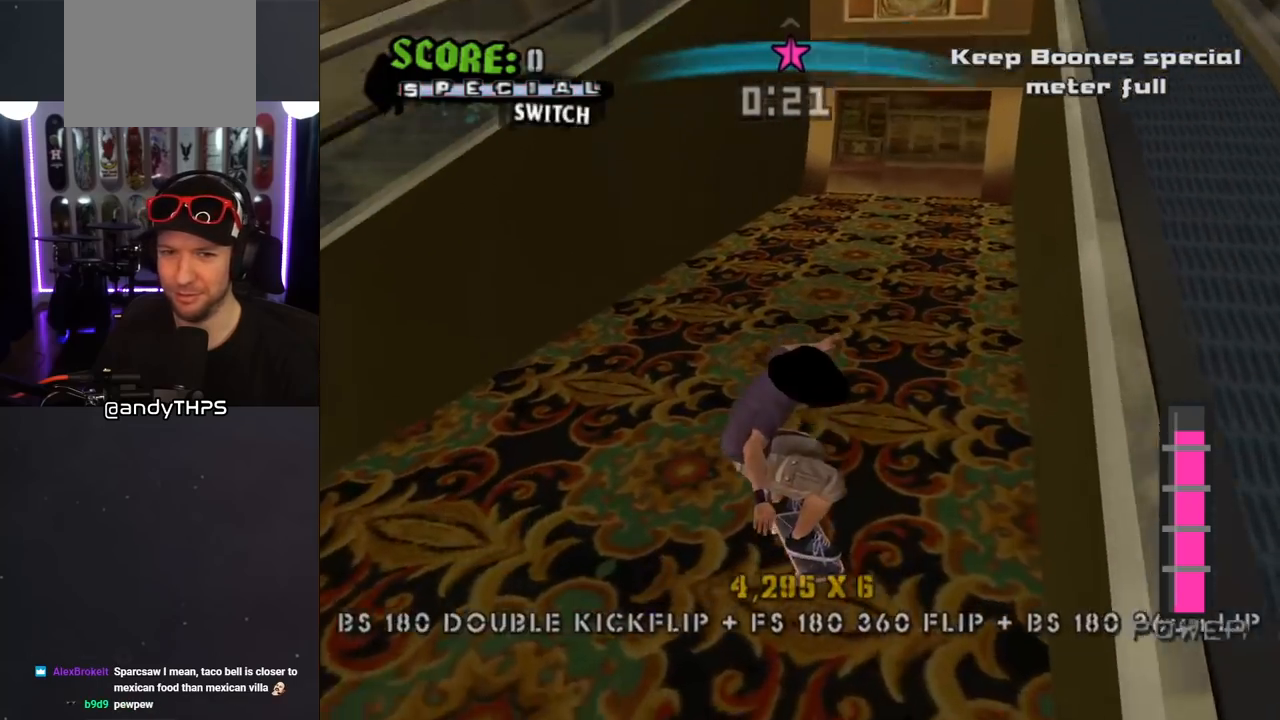
{"buttons": [], "left_stick": "center", "right_stick": "center", "events": [[33, "DPAD_DOWN", "down"], [117, "DPAD_DOWN", "up"], [167, "DPAD_DOWN", "down"], [267, "DPAD_DOWN", "up"]]}
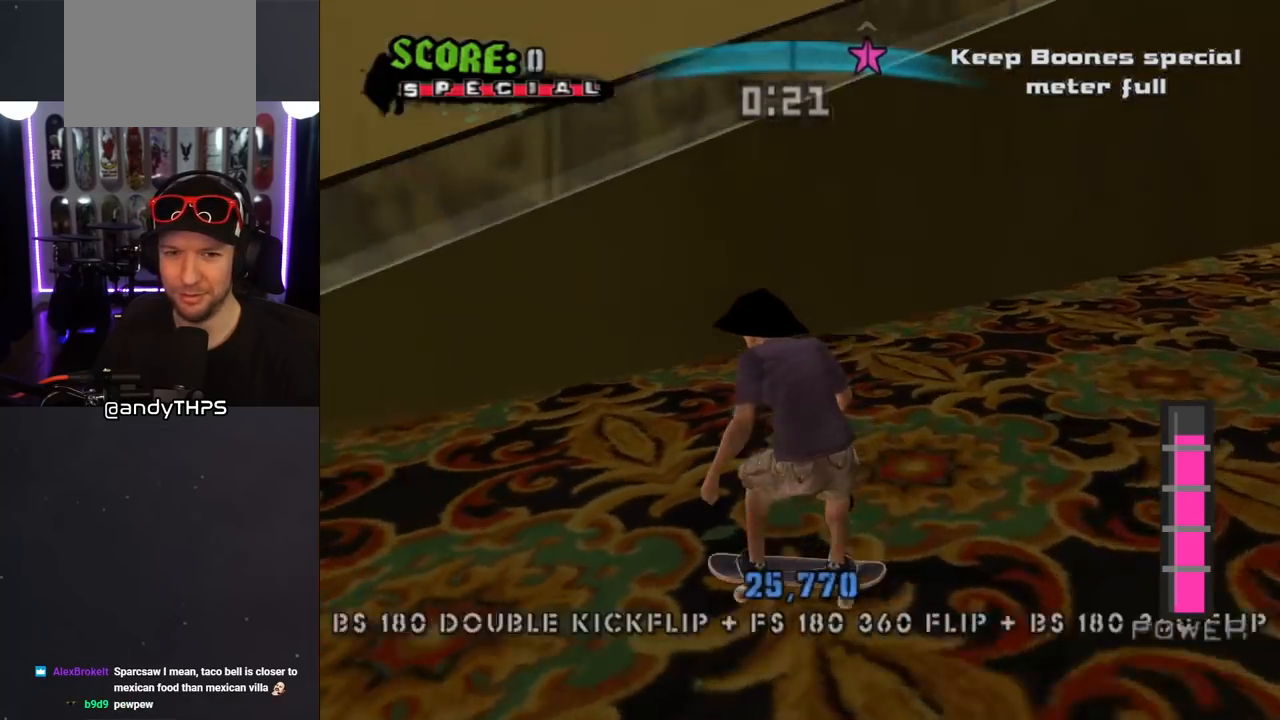
{"buttons": ["DPAD_DOWN"], "left_stick": "center", "right_stick": "center", "events": [[67, "DPAD_DOWN", "down"], [67, "DPAD_RIGHT", "down"], [300, "DPAD_DOWN", "up"], [317, "DPAD_RIGHT", "up"], [417, "DPAD_DOWN", "down"]]}
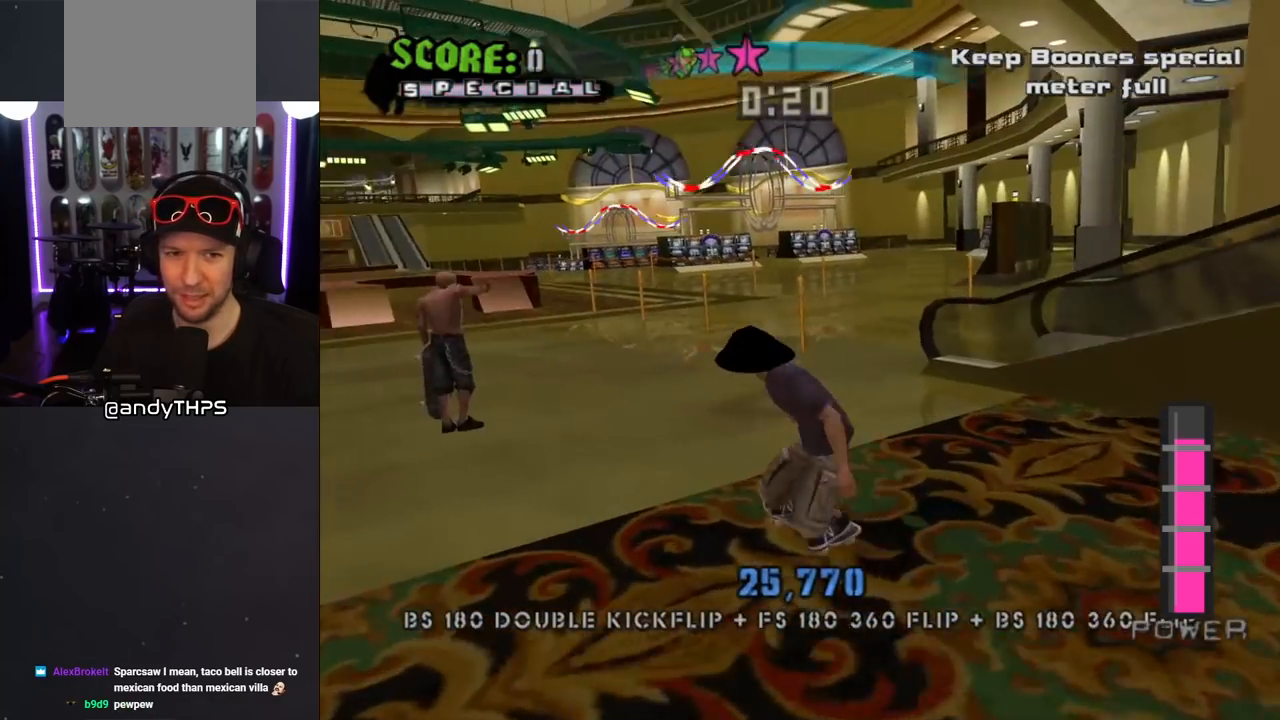
{"buttons": [], "left_stick": "center", "right_stick": "center", "events": [[67, "DPAD_LEFT", "down"], [117, "DPAD_DOWN", "up"], [200, "DPAD_DOWN", "down"], [250, "DPAD_LEFT", "up"], [317, "CIRCLE", "down"], [417, "DPAD_DOWN", "up"], [483, "CIRCLE", "up"]]}
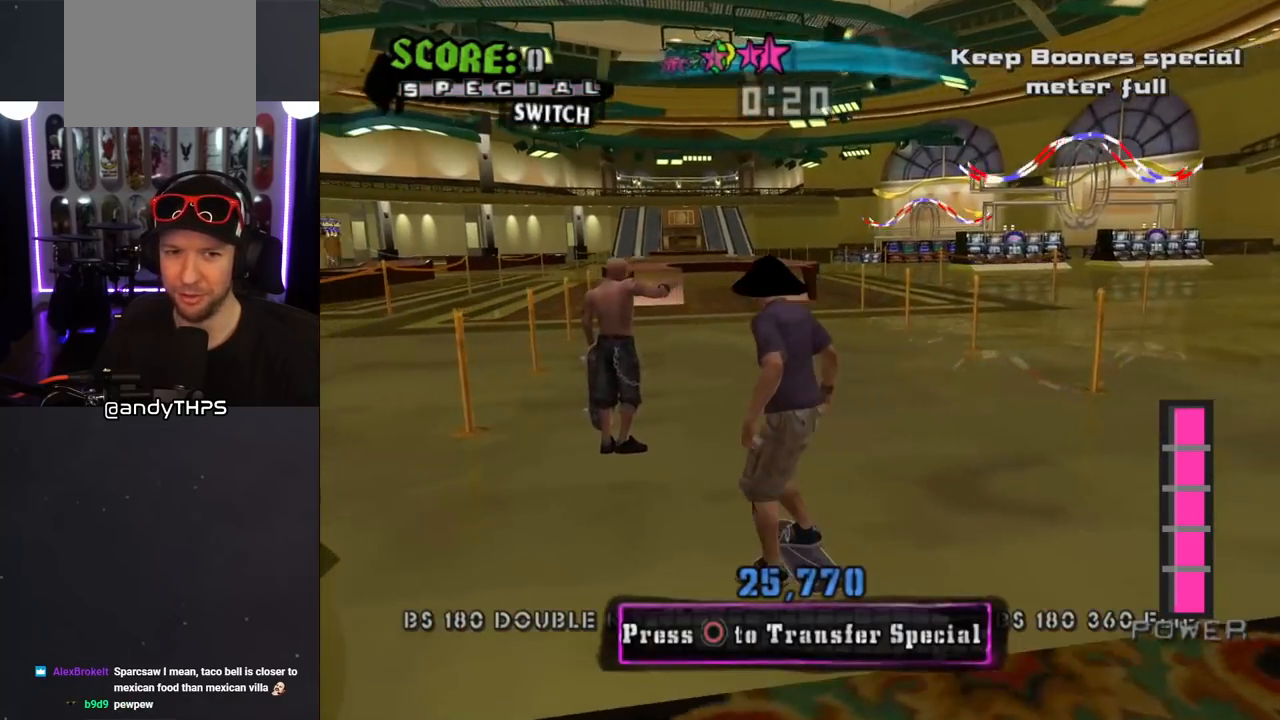
{"buttons": ["DPAD_DOWN"], "left_stick": "center", "right_stick": "center", "events": [[17, "DPAD_RIGHT", "down"], [33, "DPAD_DOWN", "down"], [150, "DPAD_RIGHT", "up"], [183, "DPAD_DOWN", "up"], [183, "DPAD_LEFT", "down"], [200, "DPAD_LEFT", "up"], [233, "CIRCLE", "down"], [250, "DPAD_LEFT", "down"], [350, "CIRCLE", "up"], [367, "DPAD_LEFT", "up"], [383, "DPAD_DOWN", "down"]]}
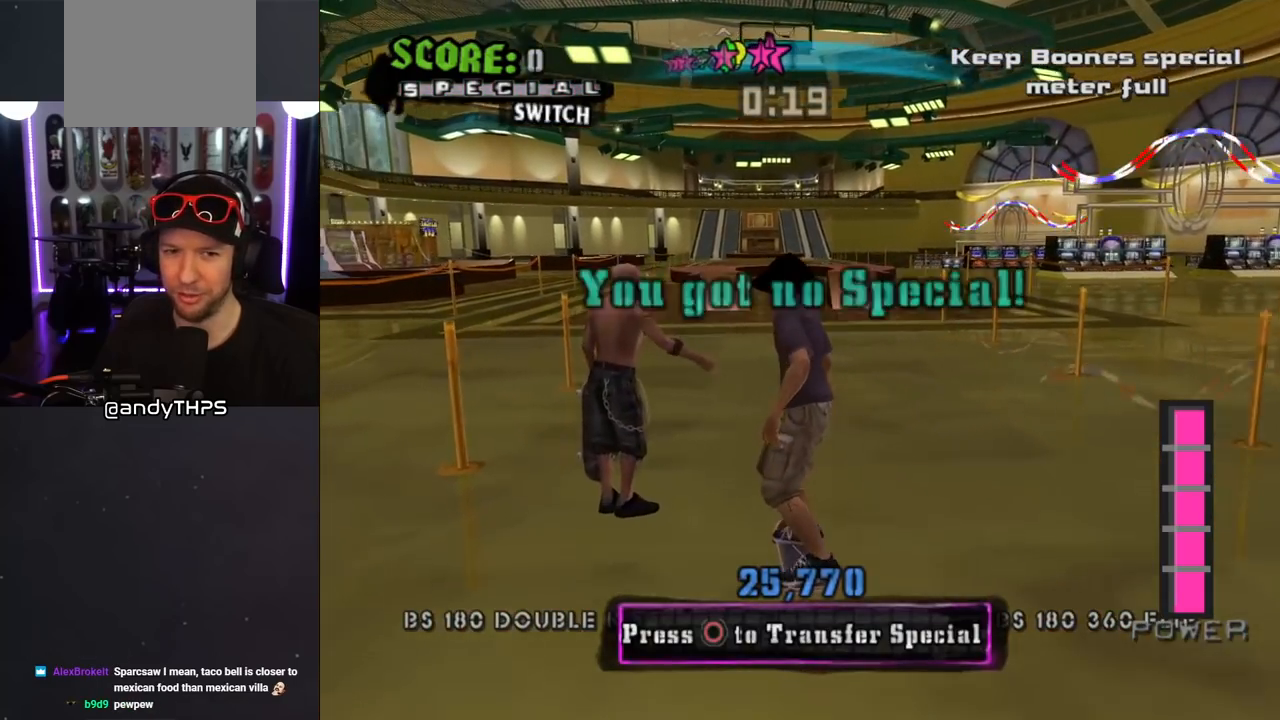
{"buttons": ["L1"], "left_stick": "center", "right_stick": "center", "events": [[67, "DPAD_DOWN", "up"], [117, "DPAD_RIGHT", "down"], [133, "CROSS", "down"], [150, "DPAD_RIGHT", "up"], [233, "DPAD_DOWN", "down"], [233, "DPAD_RIGHT", "down"], [317, "CROSS", "up"], [317, "L1", "down"], [317, "SQUARE", "down"], [417, "SQUARE", "up"], [467, "DPAD_DOWN", "up"], [483, "DPAD_RIGHT", "up"]]}
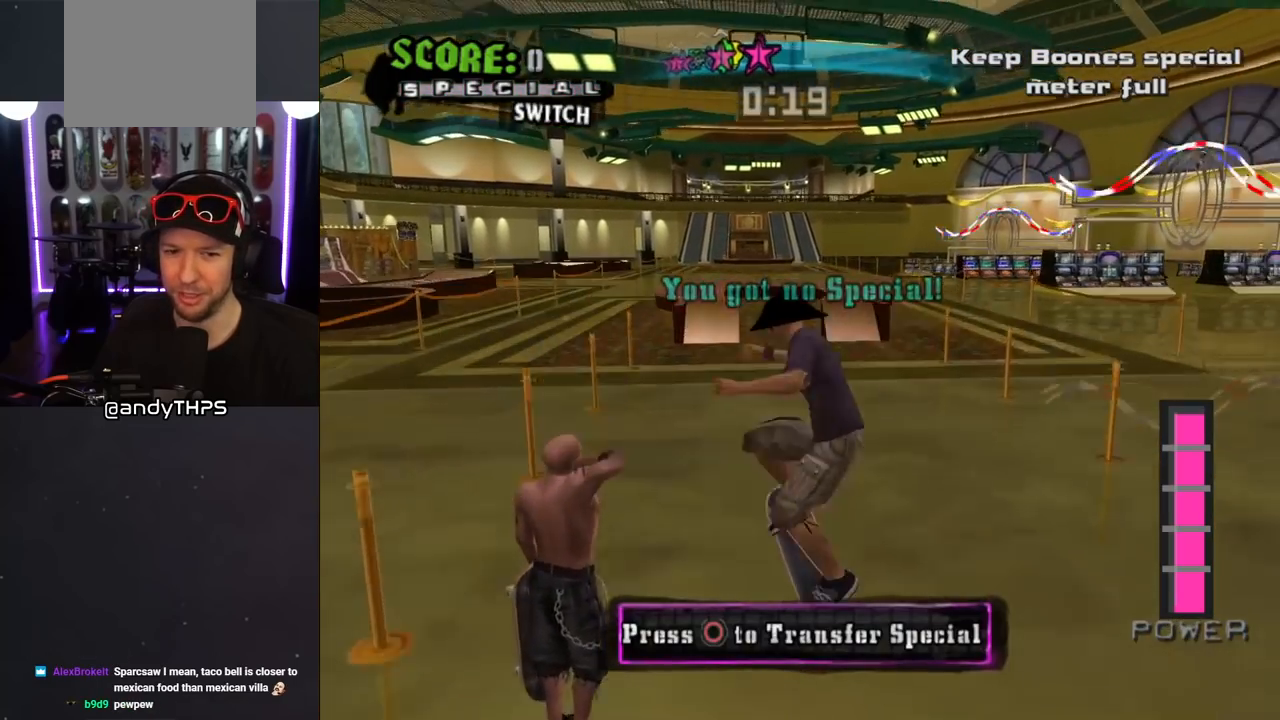
{"buttons": ["CROSS", "DPAD_UP"], "left_stick": "center", "right_stick": "center", "events": [[67, "CROSS", "down"], [100, "DPAD_DOWN", "down"], [217, "DPAD_DOWN", "up"], [250, "L1", "up"], [317, "DPAD_UP", "down"]]}
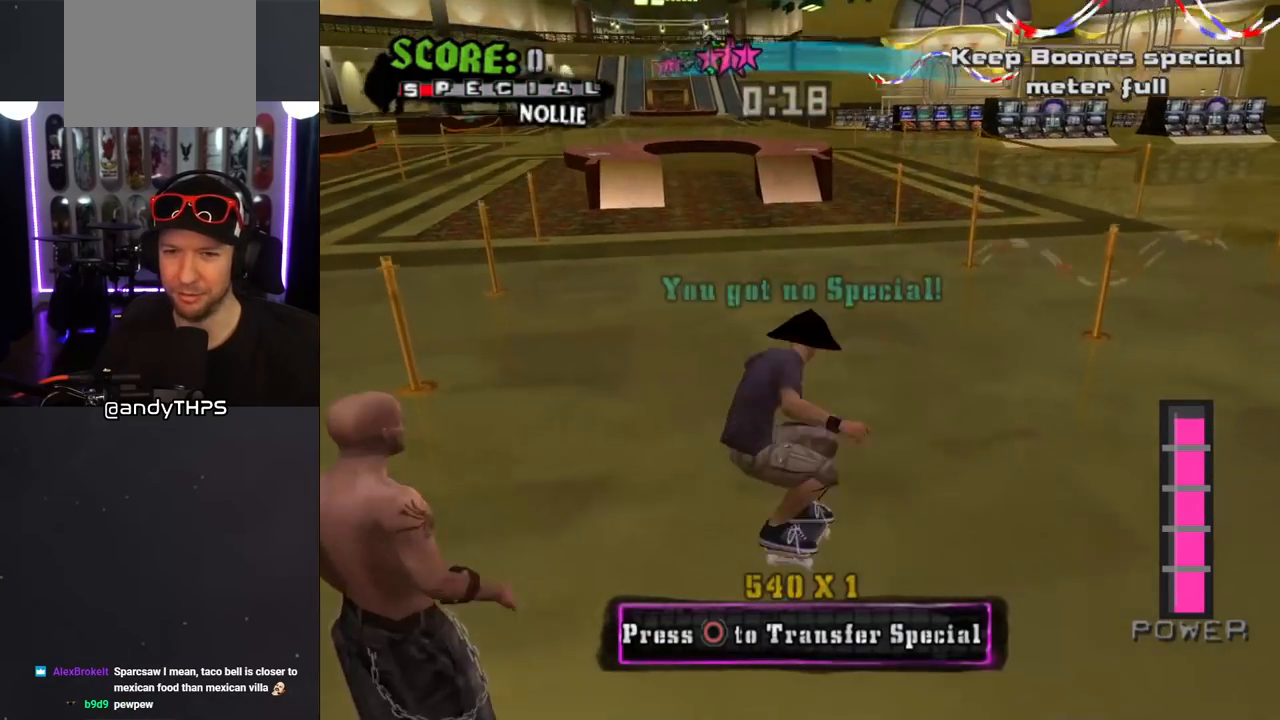
{"buttons": ["L1"], "left_stick": "center", "right_stick": "center", "events": [[17, "DPAD_LEFT", "down"], [83, "SQUARE", "down"], [100, "CROSS", "up"], [100, "L1", "down"], [183, "SQUARE", "up"], [250, "SQUARE", "down"], [317, "DPAD_LEFT", "up"], [350, "DPAD_UP", "up"], [400, "SQUARE", "up"]]}
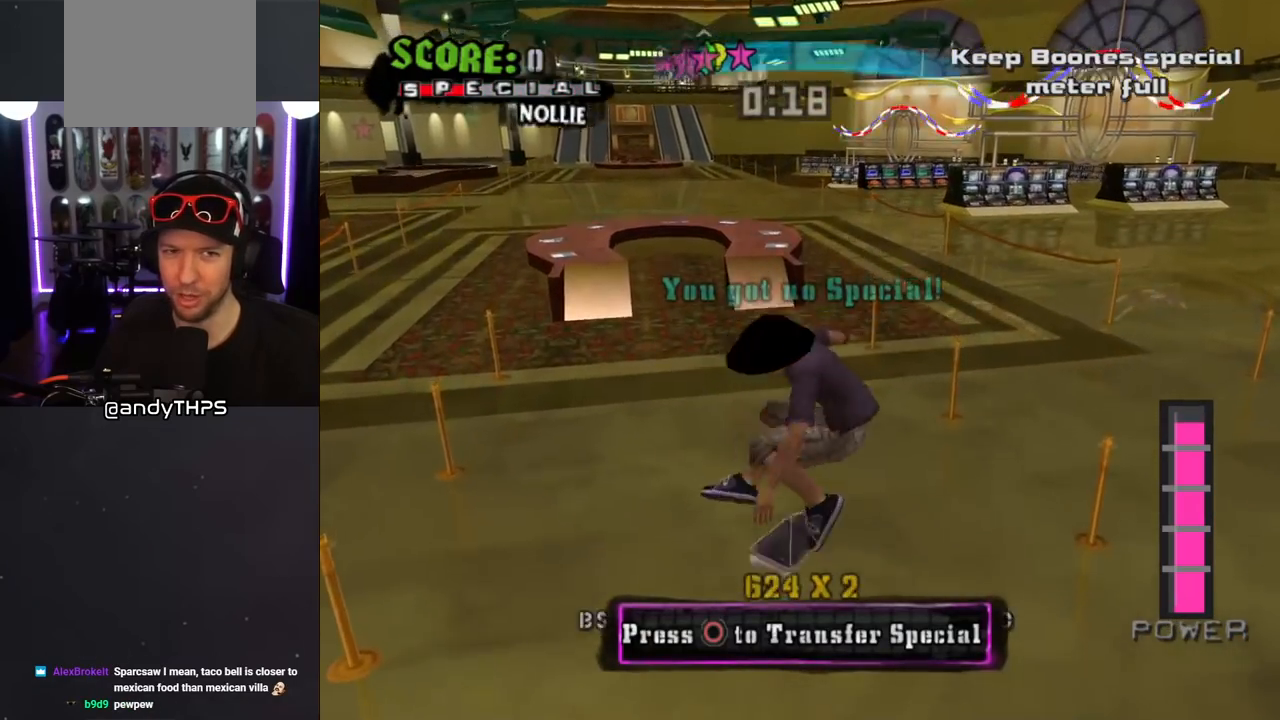
{"buttons": ["L1", "DPAD_DOWN", "DPAD_LEFT"], "left_stick": "center", "right_stick": "center", "events": [[50, "DPAD_DOWN", "down"], [67, "L1", "up"], [150, "DPAD_DOWN", "up"], [200, "DPAD_UP", "down"], [283, "DPAD_UP", "up"], [317, "CROSS", "down"], [333, "DPAD_DOWN", "down"], [367, "DPAD_LEFT", "down"], [417, "CROSS", "up"], [417, "SQUARE", "down"], [450, "L1", "down"], [500, "SQUARE", "up"]]}
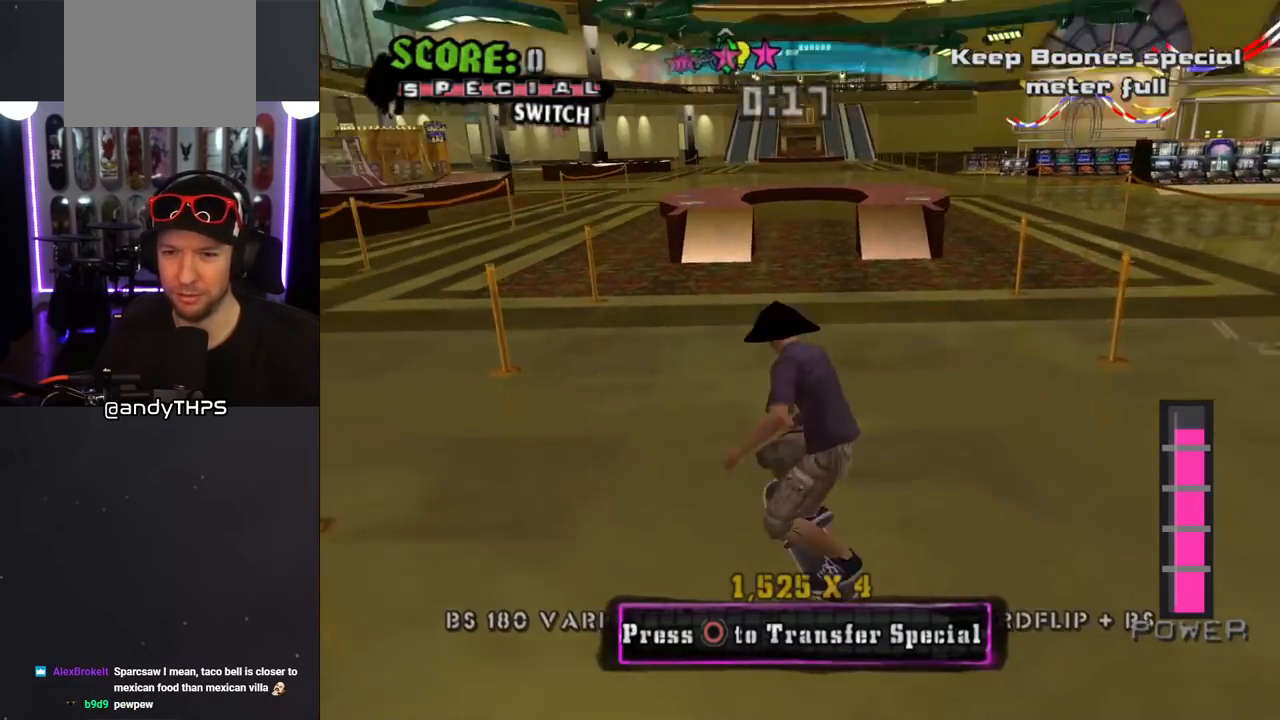
{"buttons": [], "left_stick": "center", "right_stick": "center", "events": [[50, "SQUARE", "down"], [133, "DPAD_DOWN", "up"], [150, "DPAD_LEFT", "up"], [200, "SQUARE", "up"], [367, "L1", "up"]]}
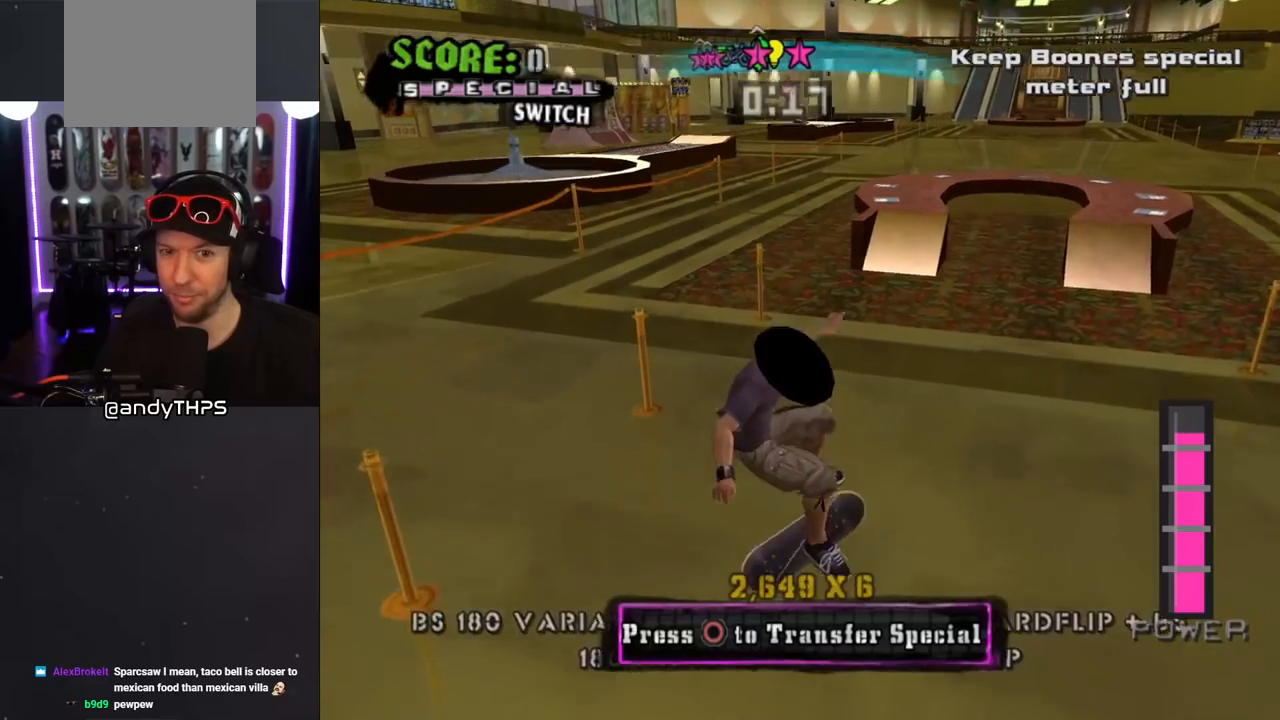
{"buttons": [], "left_stick": "center", "right_stick": "center", "events": [[117, "DPAD_DOWN", "down"], [200, "DPAD_DOWN", "up"], [267, "DPAD_DOWN", "down"], [367, "DPAD_DOWN", "up"]]}